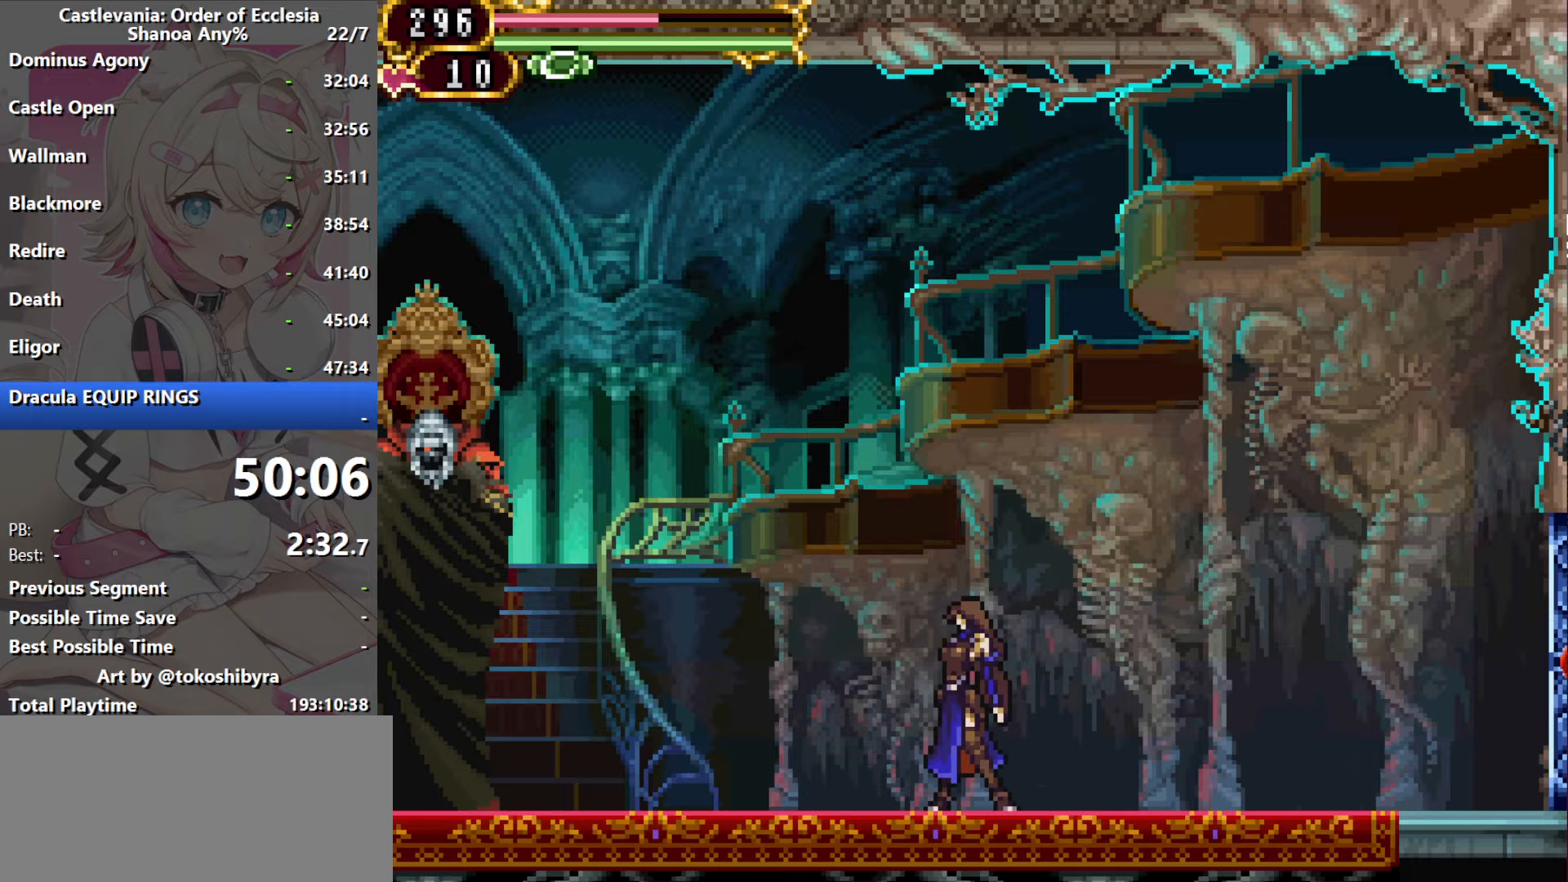
Gameplay with a controller (Nintendo layout); each line is a JSON object with the inputs held at the frame after it (dt_ms = milliseconds from this image to that frame). "events" lists button and stick changes between this image and that frame as [ms after this image, input, new state], when the widget could be followed in between. Not read: L3 R3 X.
{"dt_ms": 267, "buttons": [], "events": []}
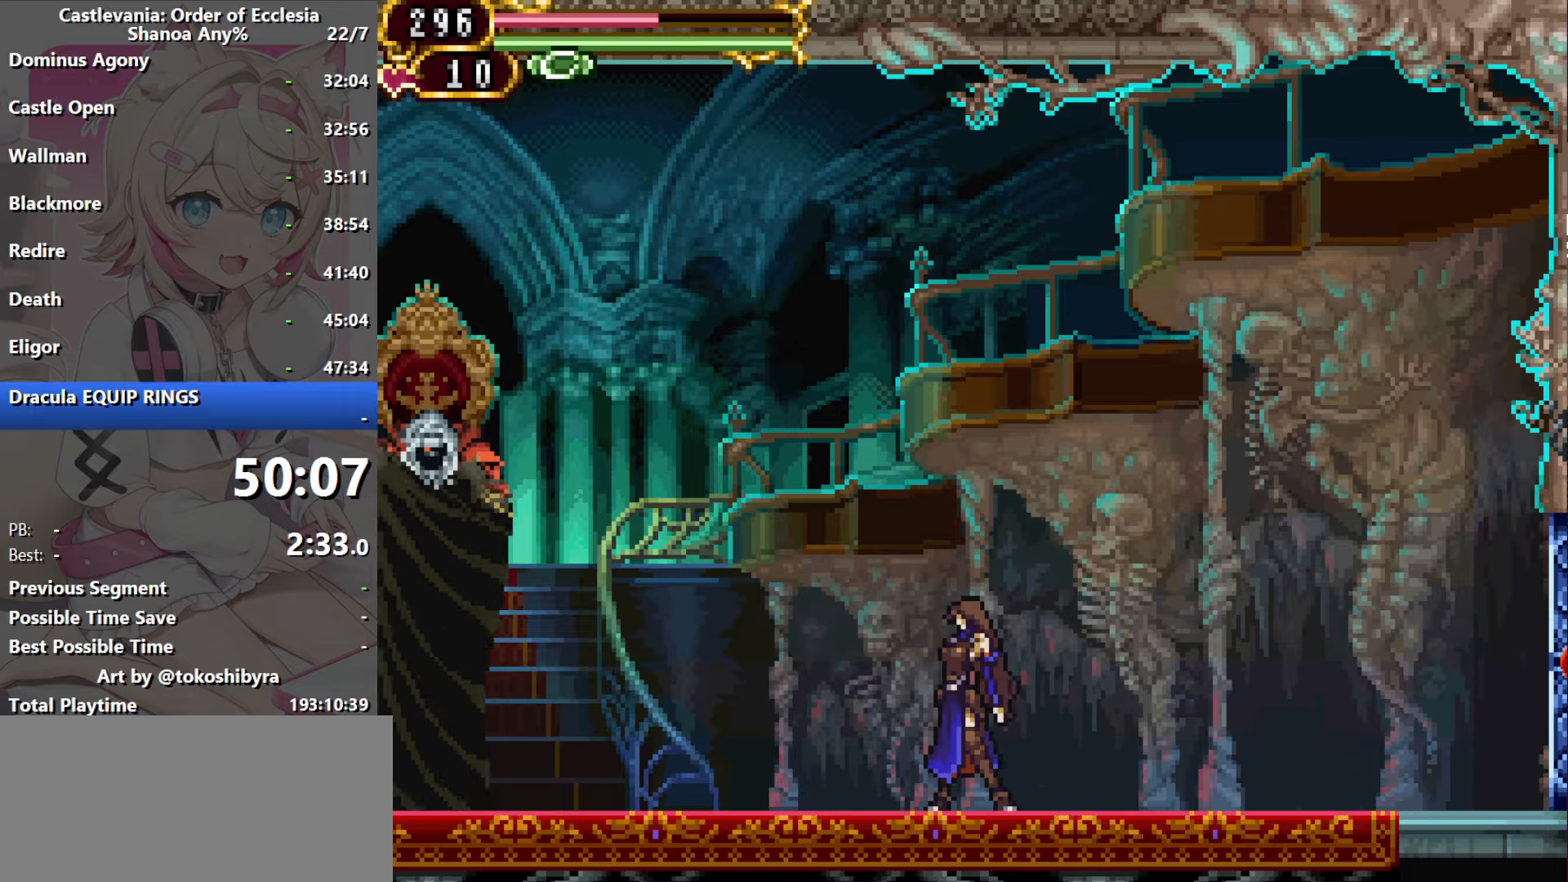
{"dt_ms": 500, "buttons": [], "events": [[283, "B", "down"], [383, "B", "up"]]}
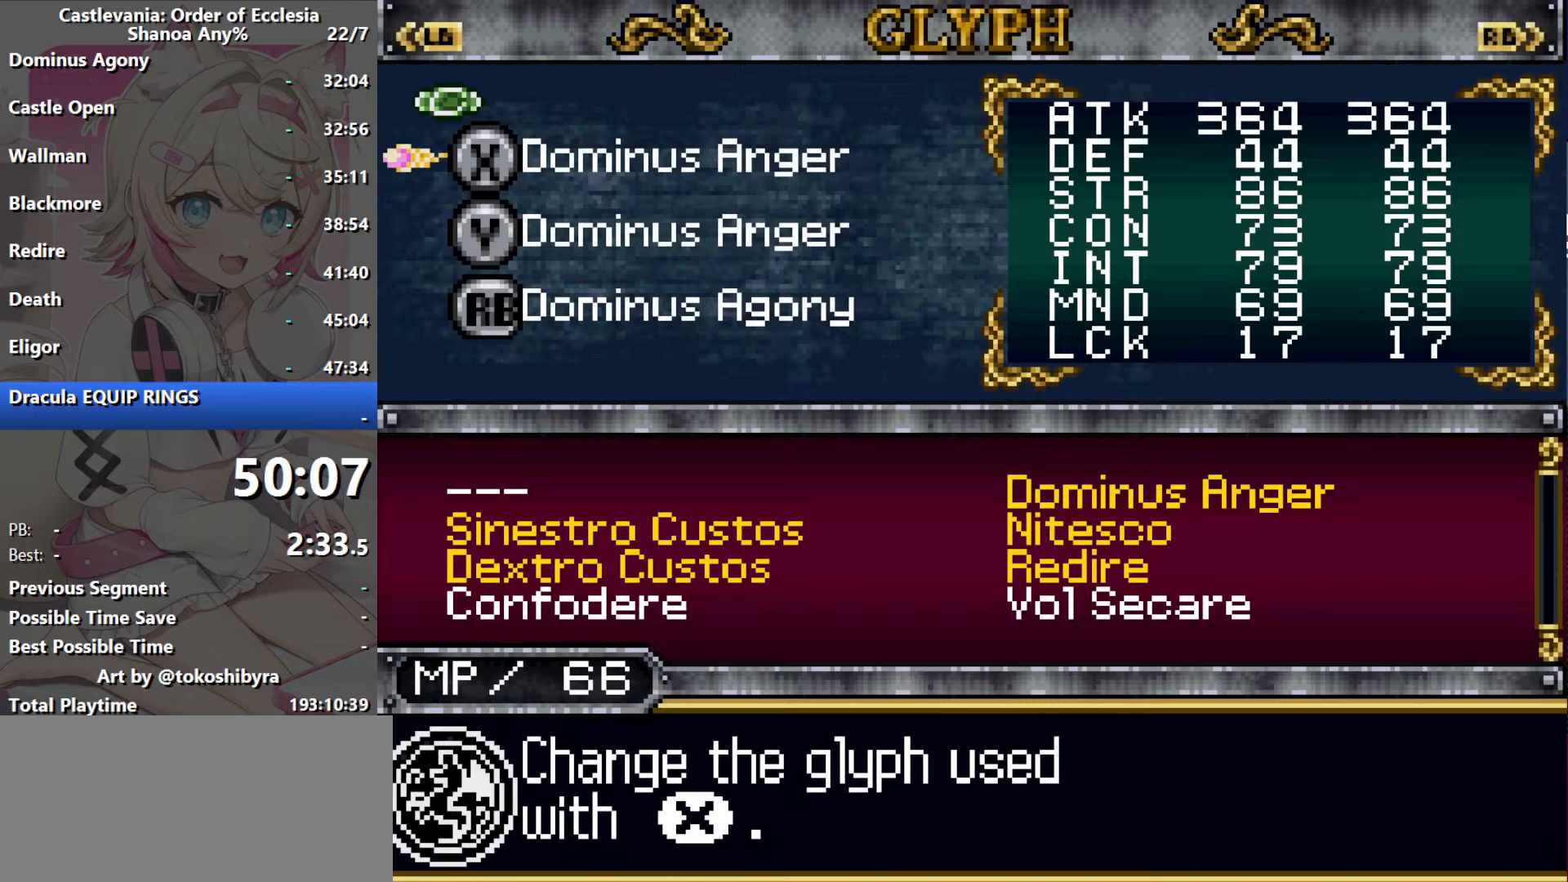
{"dt_ms": 500, "buttons": [], "events": []}
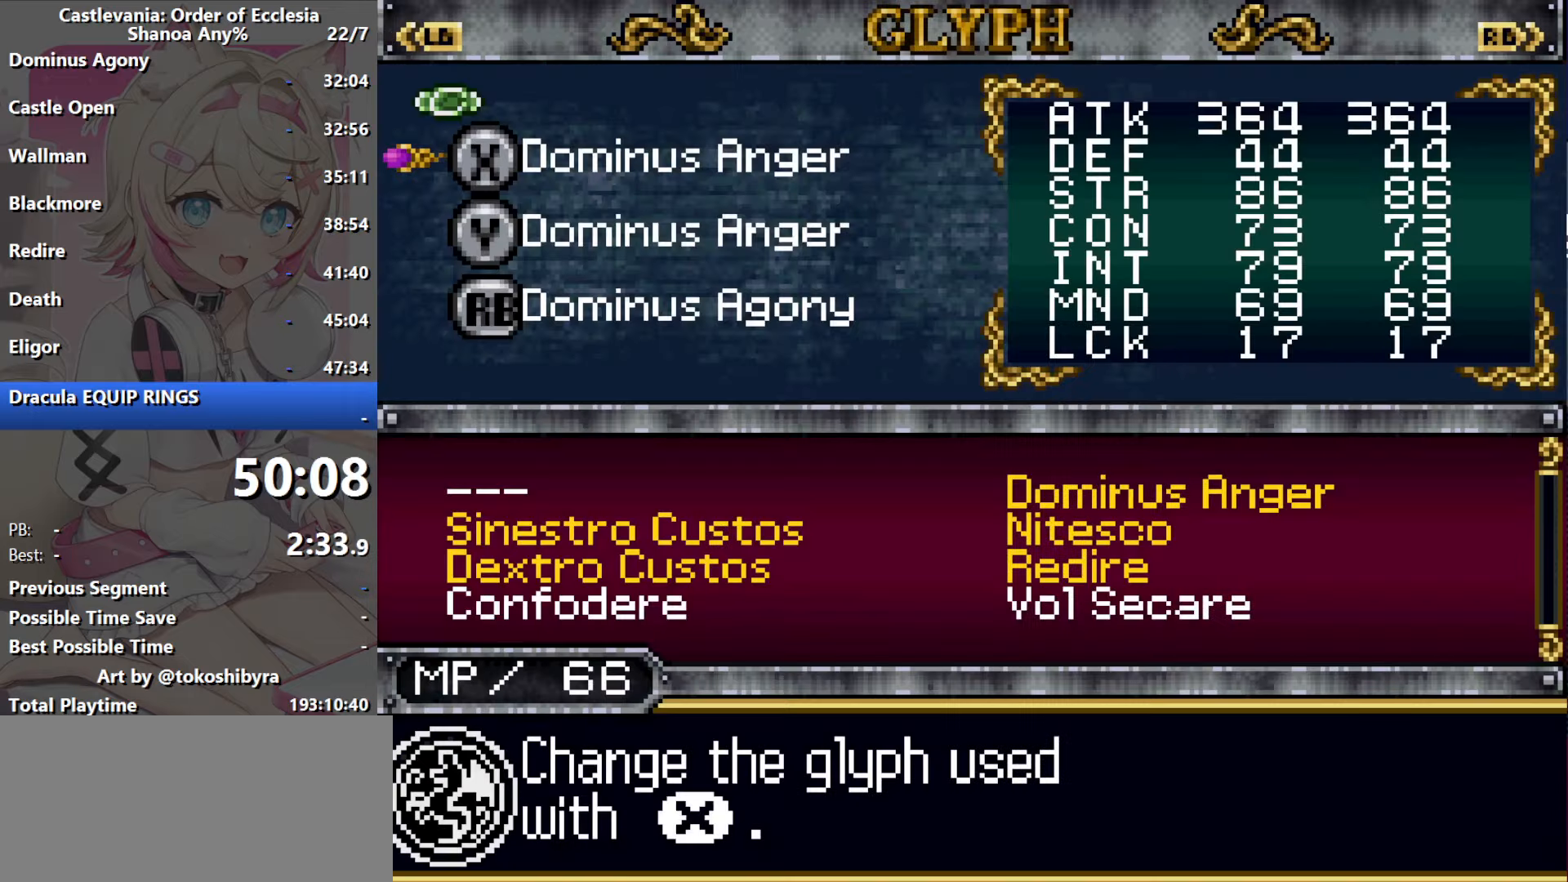
{"dt_ms": 500, "buttons": ["DPAD_UP"], "events": [[416, "DPAD_UP", "down"]]}
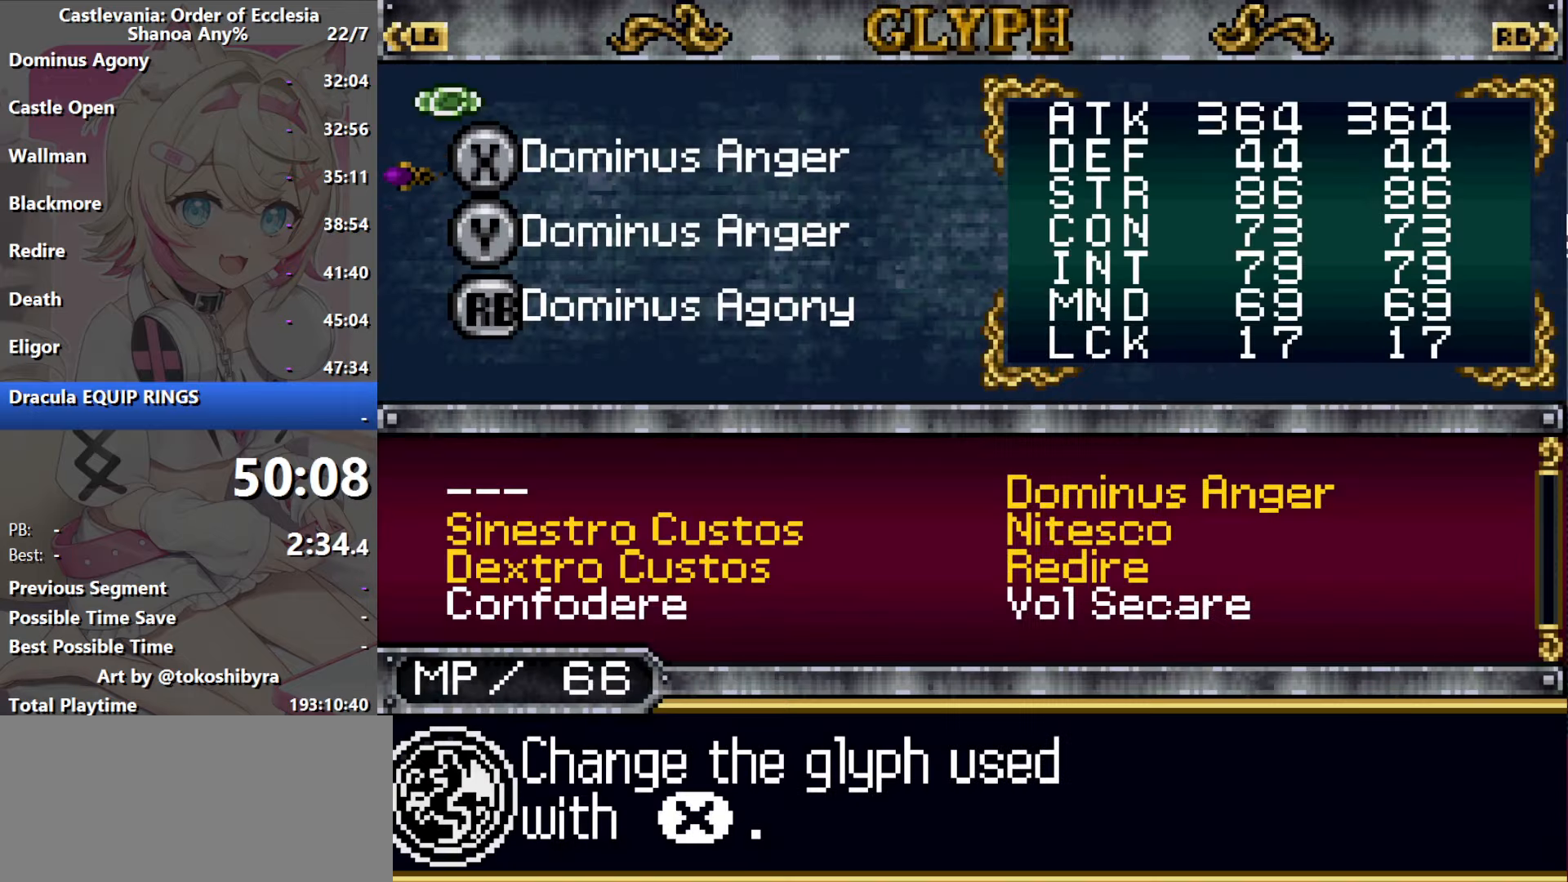
{"dt_ms": 500, "buttons": [], "events": [[16, "B", "down"], [16, "DPAD_UP", "up"], [150, "B", "up"]]}
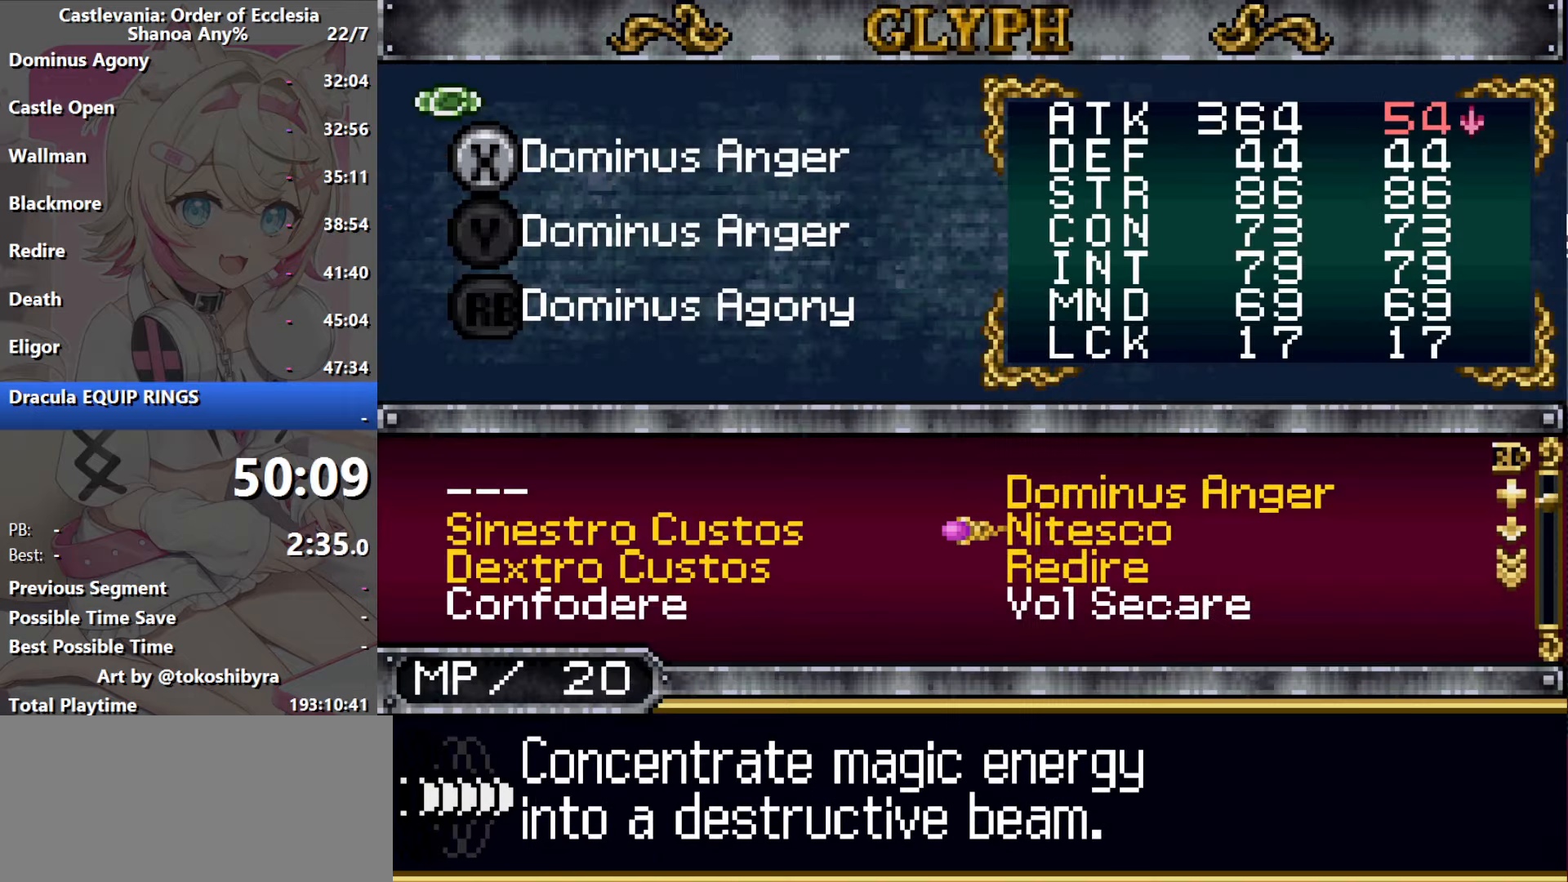
{"dt_ms": 500, "buttons": ["R1"], "events": [[400, "R1", "down"]]}
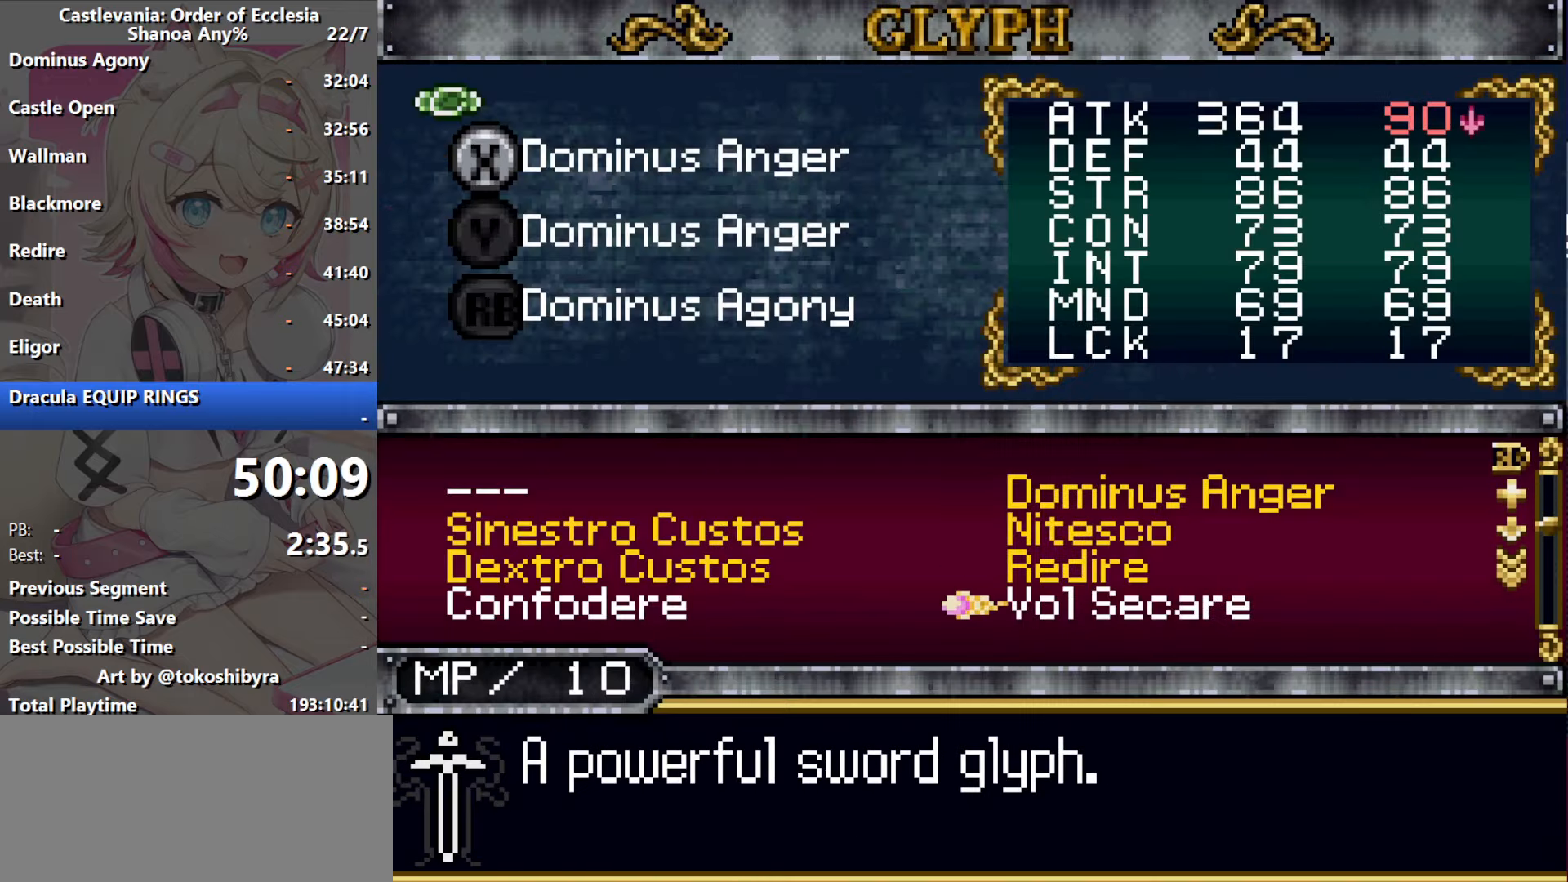
{"dt_ms": 500, "buttons": [], "events": [[250, "R1", "up"]]}
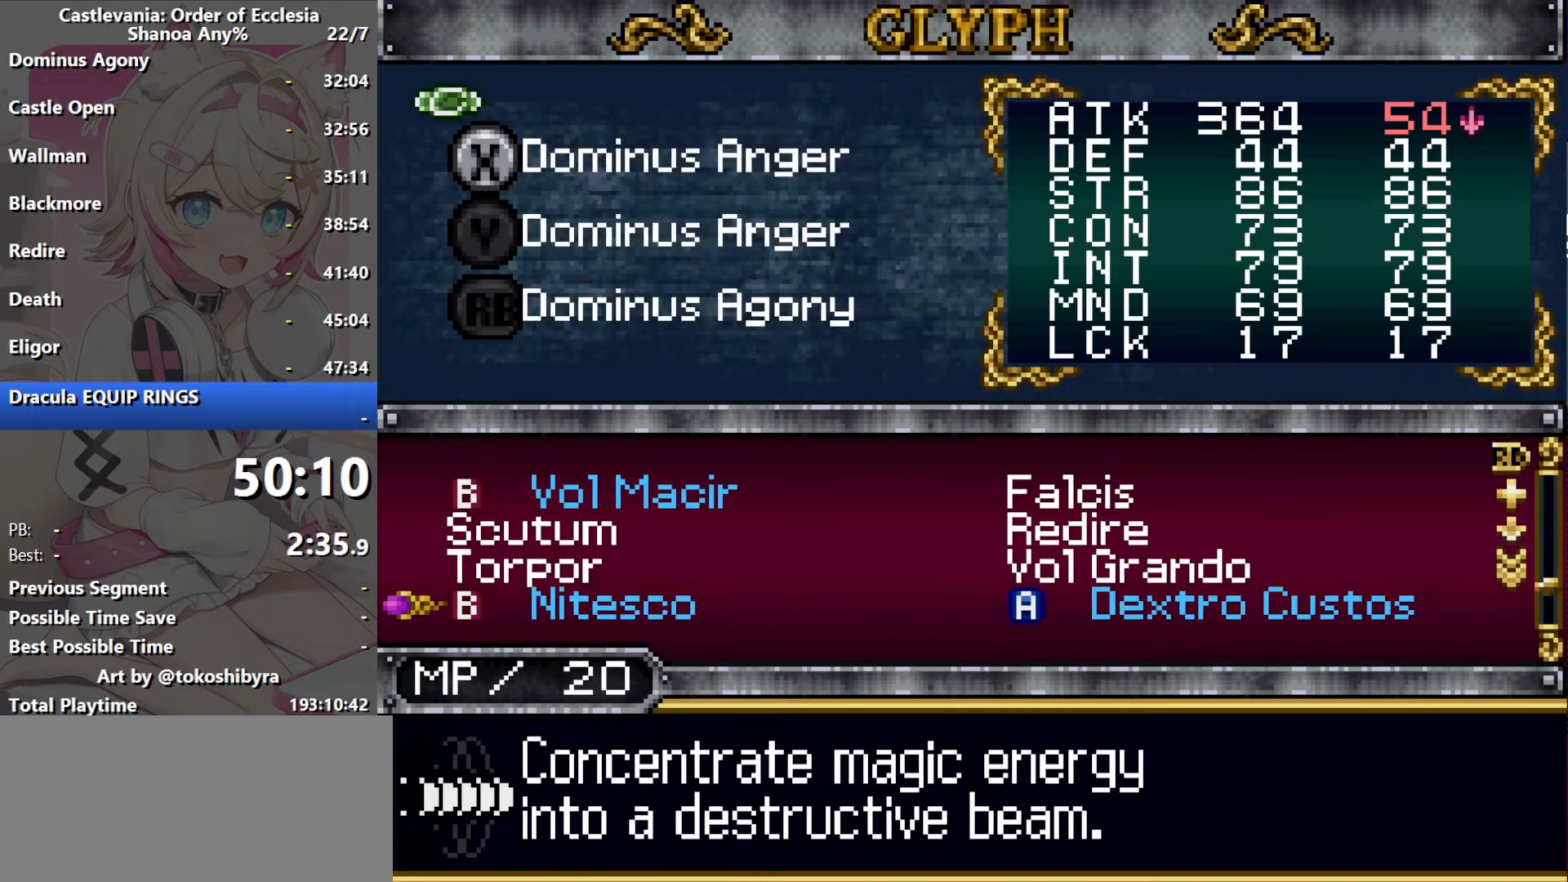
{"dt_ms": 500, "buttons": [], "events": [[200, "R1", "down"], [400, "R1", "up"]]}
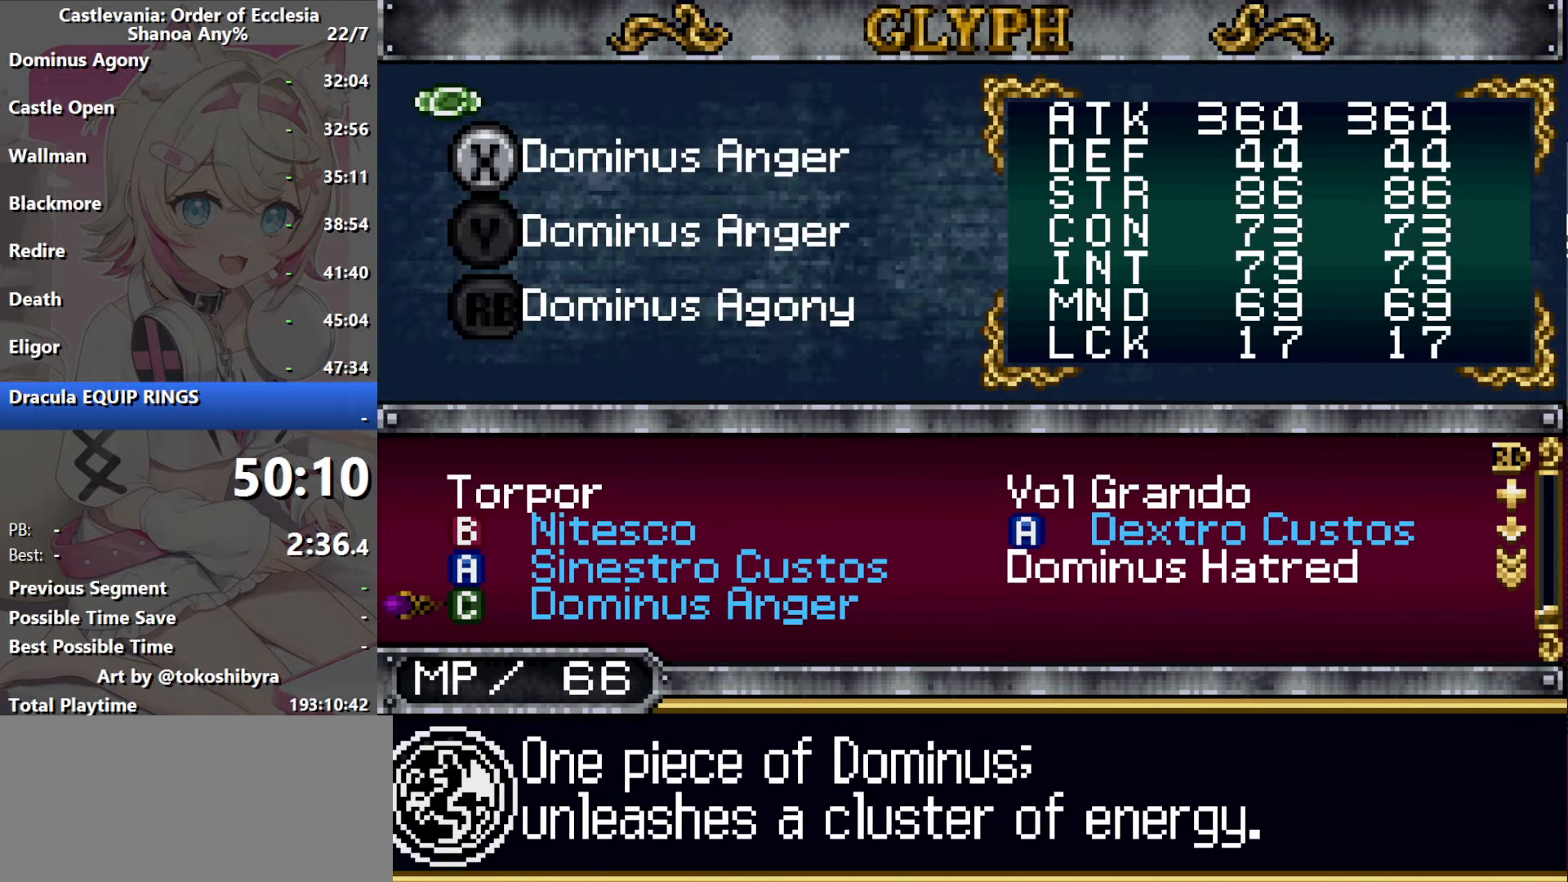
{"dt_ms": 500, "buttons": [], "events": [[116, "DPAD_UP", "down"], [183, "DPAD_UP", "up"], [250, "DPAD_RIGHT", "down"], [316, "B", "down"], [366, "DPAD_RIGHT", "up"], [433, "B", "up"]]}
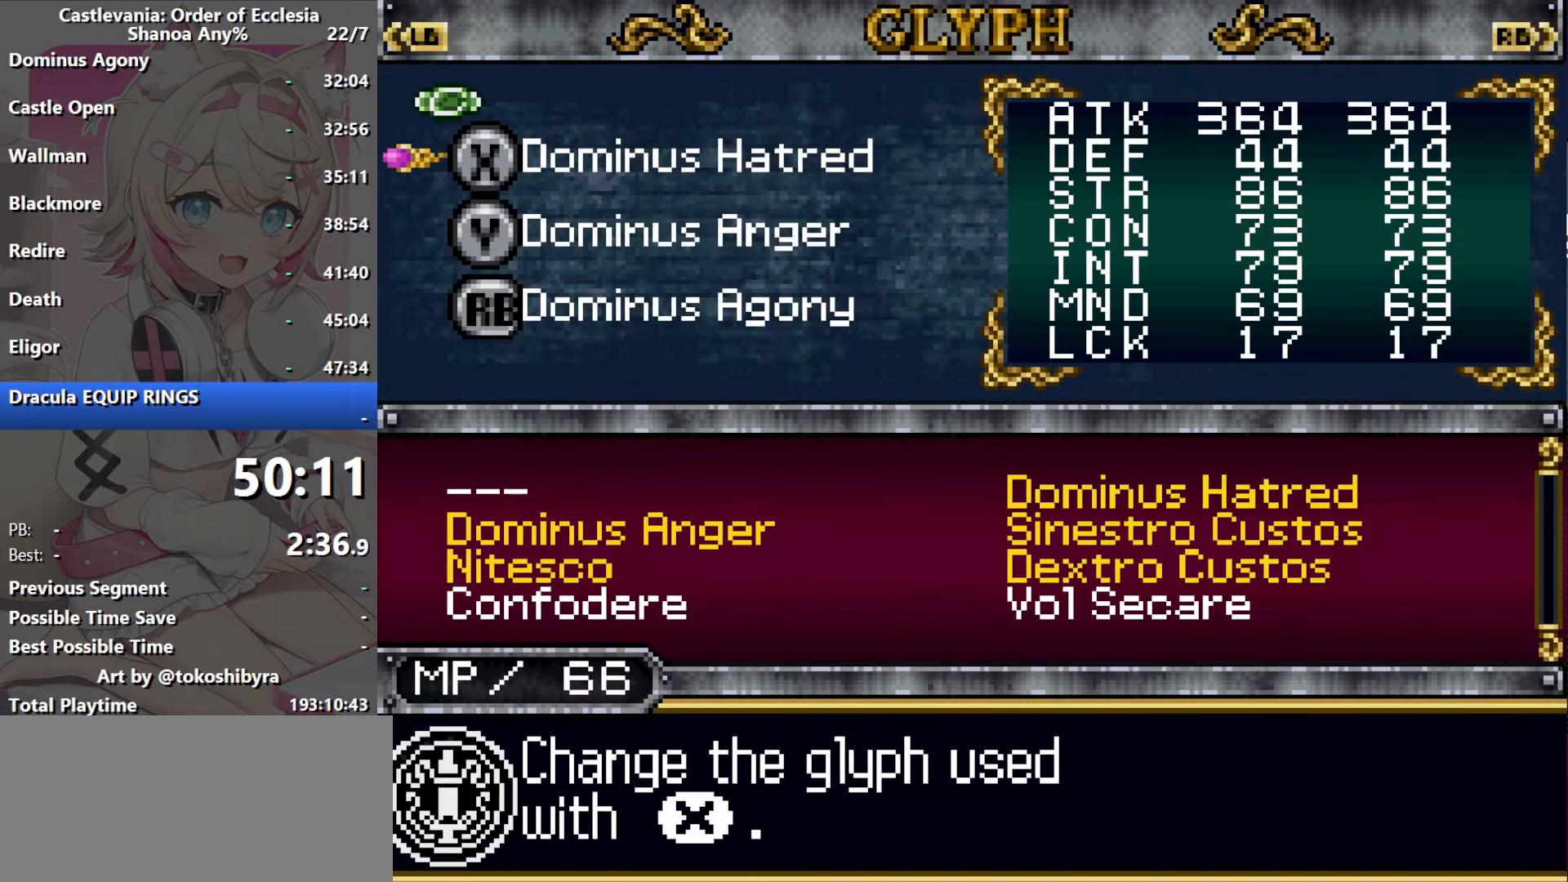
{"dt_ms": 500, "buttons": [], "events": [[250, "DPAD_UP", "down"], [250, "Y", "down"], [450, "Y", "up"], [466, "DPAD_UP", "up"]]}